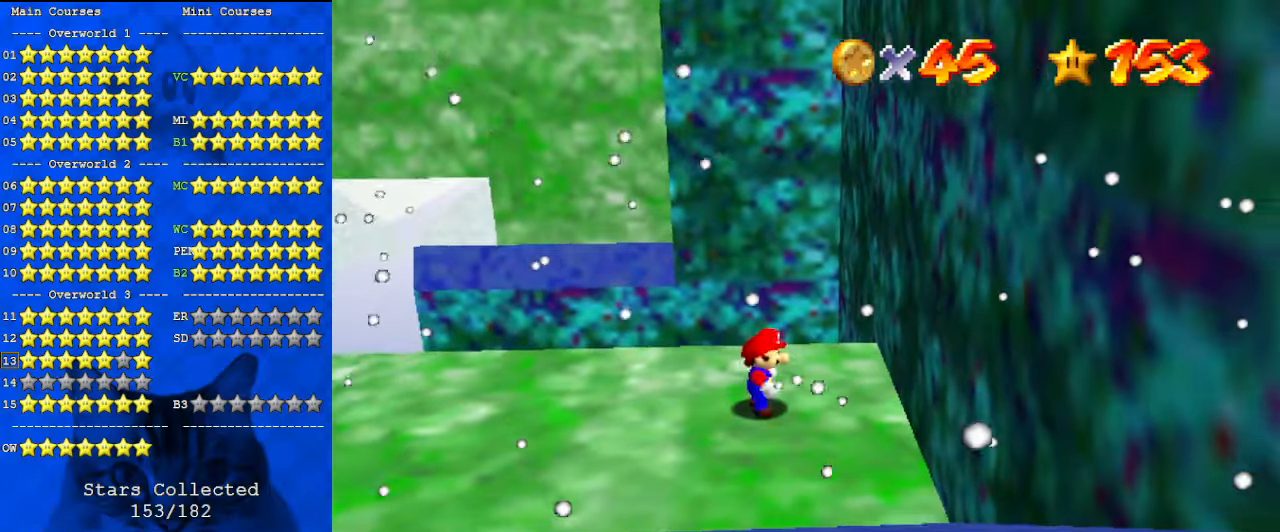
Gameplay with keyboard; each line is a JSON object with the keys held at the frame after it. "events" lists presses ("down") and releases ("up") of "a", "c", "ctrl", "d", "down", "left", "return", "right", "s", "shift", "up", "w", "x" and "y" between this image and that frame as [ms after this image, input, new state], when the widget could be followed in between. No other keys are recorded. Mouse input is not recorded.
{"keys": ["down", "left"], "events": [[333, "down", "down"], [400, "left", "down"]]}
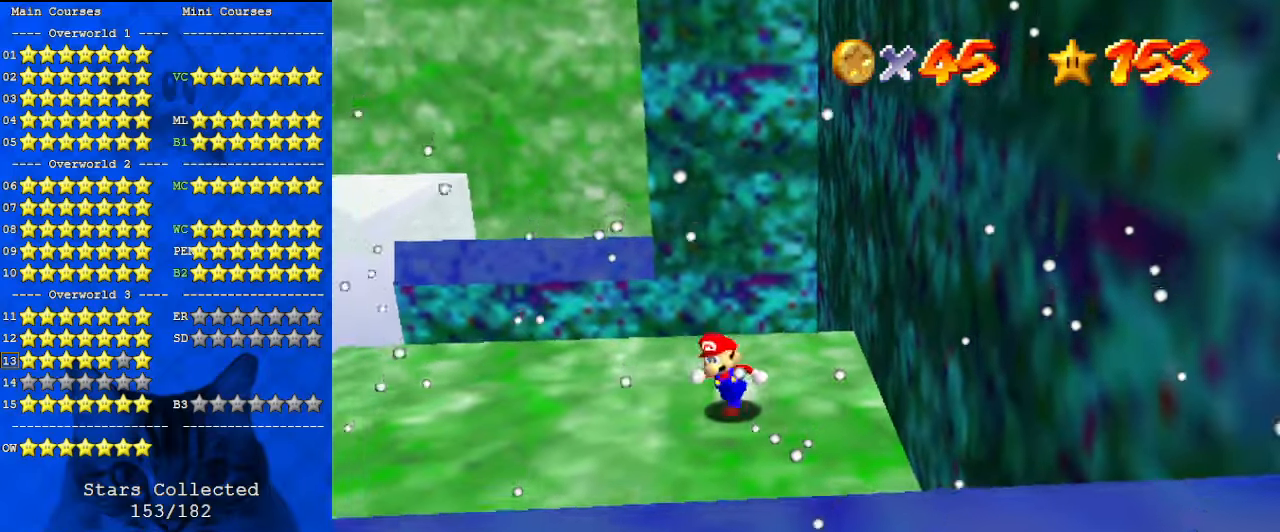
{"keys": ["up"], "events": [[133, "down", "up"], [433, "up", "down"], [500, "left", "up"]]}
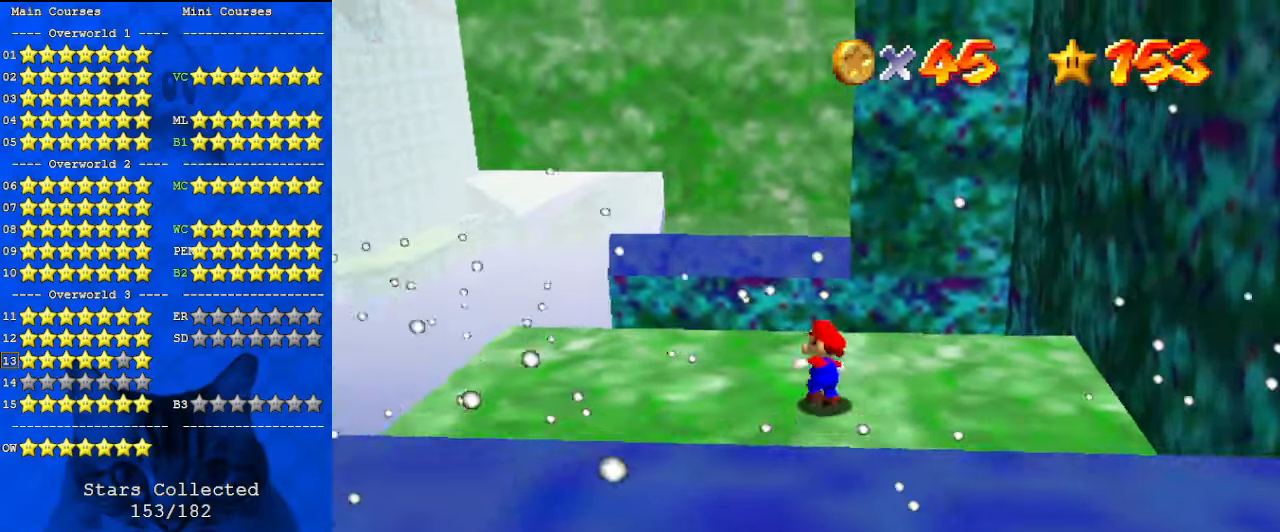
{"keys": ["shift", "up", "y"], "events": [[333, "shift", "down"], [333, "y", "down"]]}
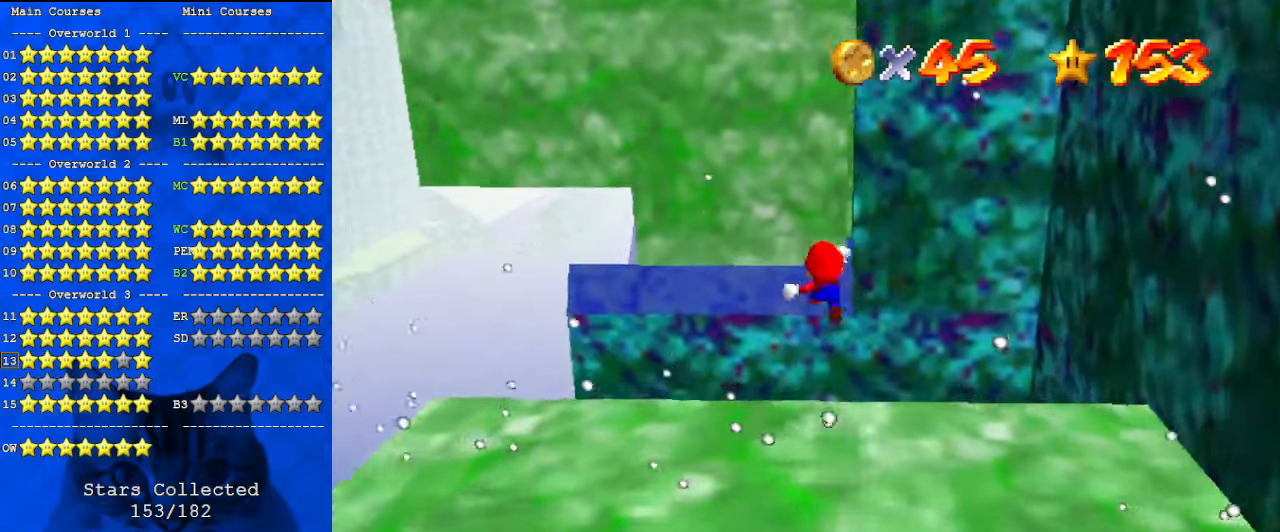
{"keys": ["up"], "events": [[67, "right", "down"], [100, "right", "up"], [200, "shift", "up"], [200, "y", "up"], [433, "a", "down"], [500, "a", "up"]]}
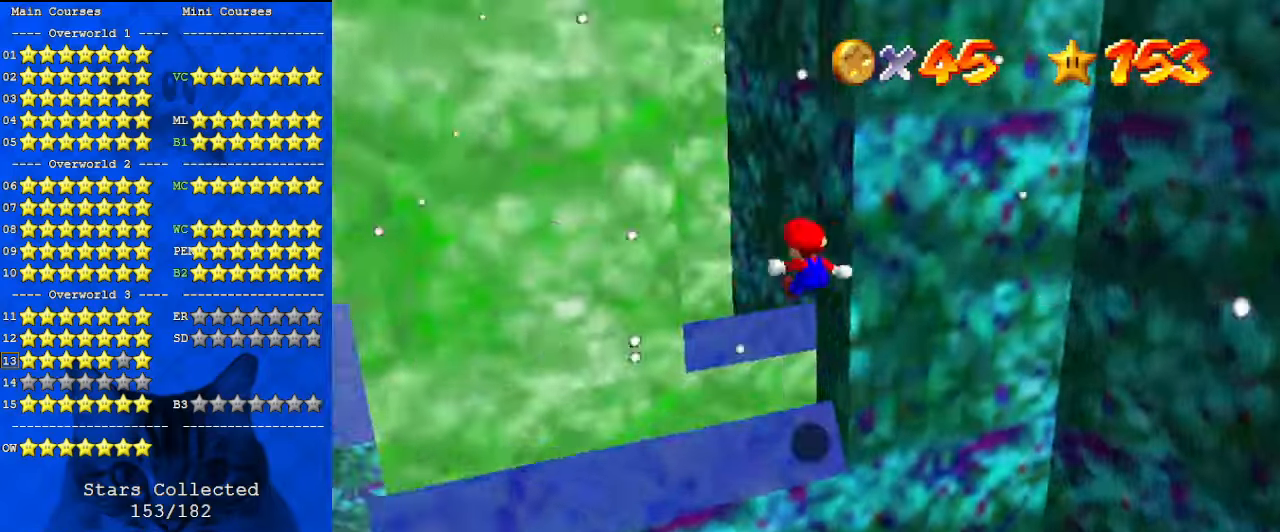
{"keys": ["left", "up"], "events": [[67, "a", "down"], [133, "left", "down"], [267, "a", "up"], [267, "up", "up"], [433, "up", "down"]]}
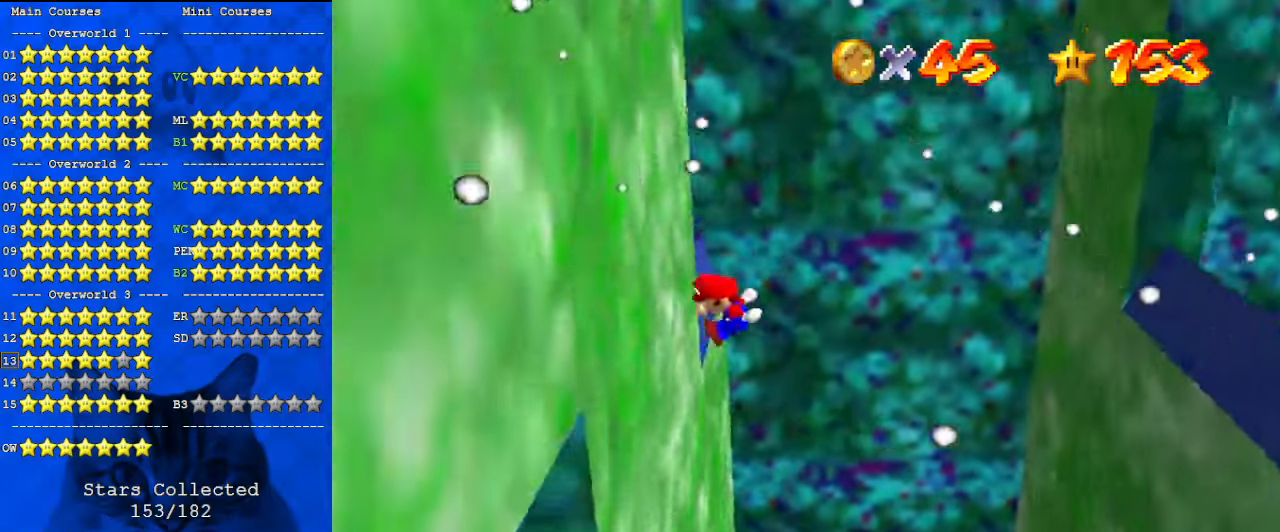
{"keys": ["shift", "up"], "events": [[100, "left", "up"], [100, "right", "down"], [133, "shift", "down"], [467, "right", "up"]]}
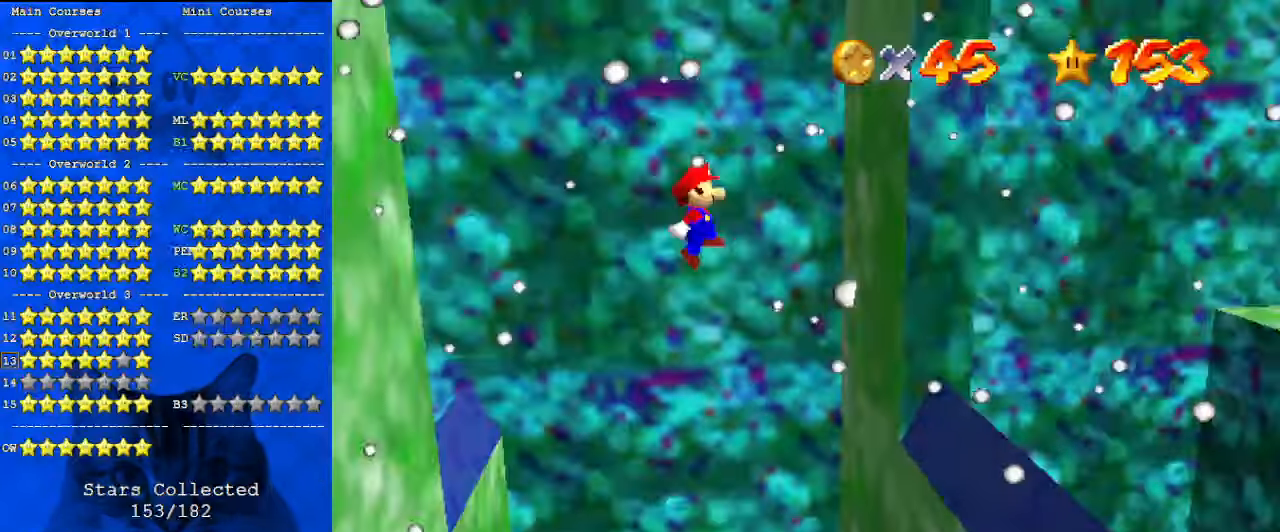
{"keys": ["d", "left", "shift", "up"], "events": [[33, "right", "down"], [267, "up", "up"], [333, "left", "down"], [333, "shift", "up"], [367, "right", "up"], [367, "shift", "down"], [467, "up", "down"], [500, "d", "down"]]}
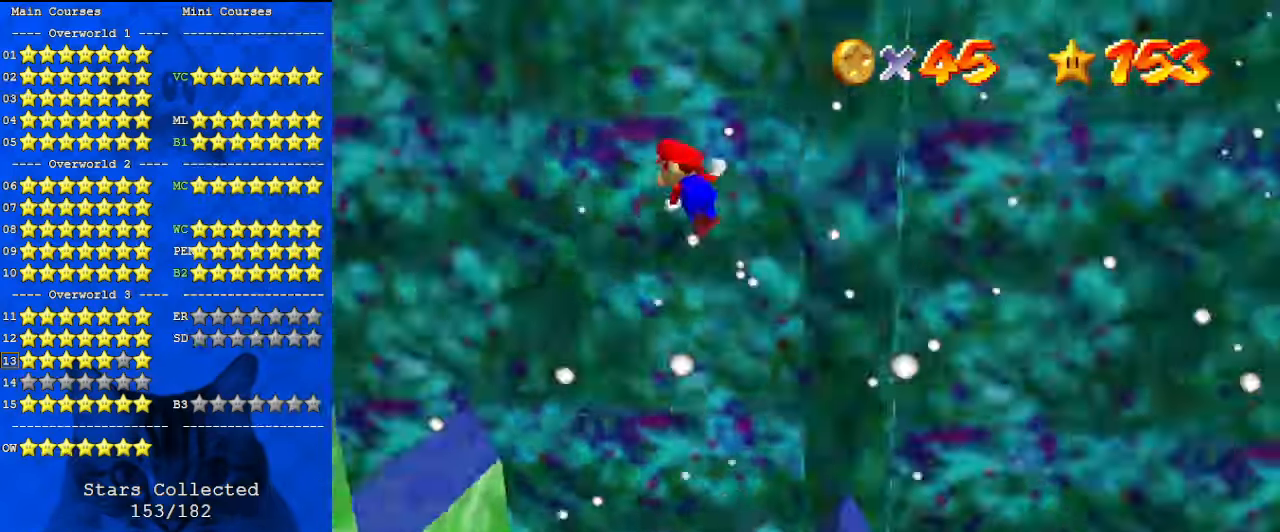
{"keys": ["a", "right", "shift", "up"], "events": [[100, "d", "up"], [200, "d", "down"], [300, "d", "up"], [300, "left", "up"], [333, "right", "down"], [467, "a", "down"]]}
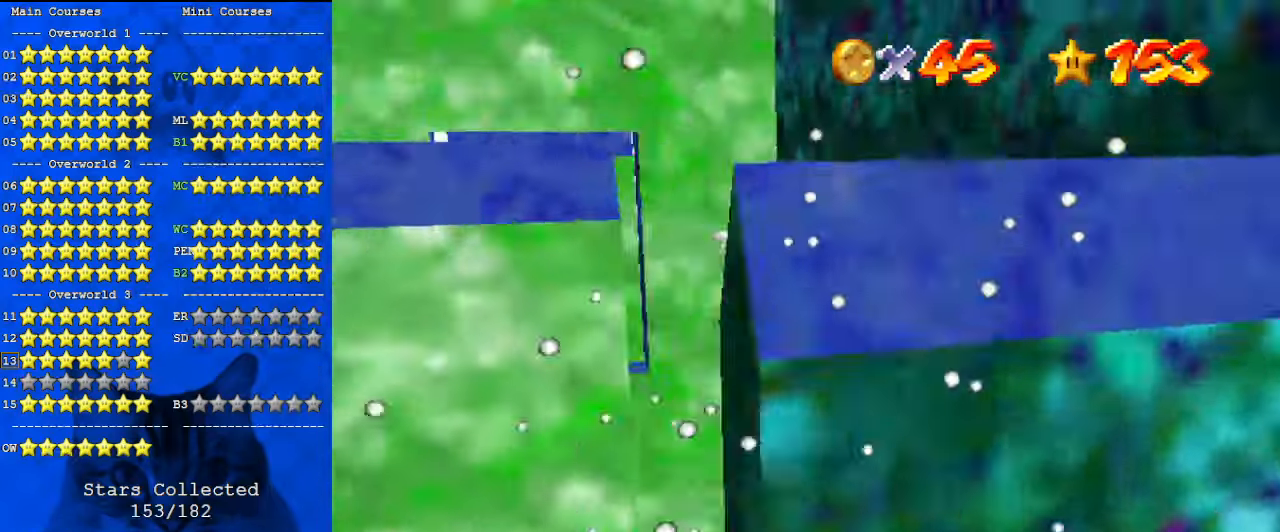
{"keys": ["left", "shift"], "events": [[33, "right", "up"], [67, "a", "up"], [167, "a", "down"], [167, "left", "down"], [233, "a", "up"], [233, "up", "up"]]}
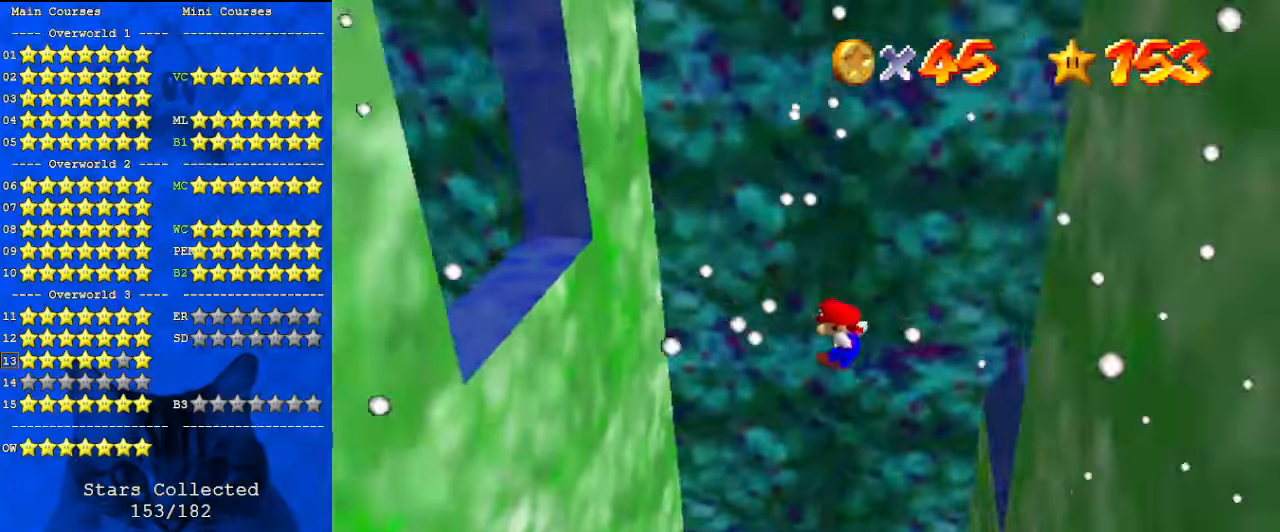
{"keys": ["down", "right", "shift"], "events": [[67, "down", "down"], [300, "shift", "up"], [400, "right", "down"], [433, "left", "up"], [433, "shift", "down"]]}
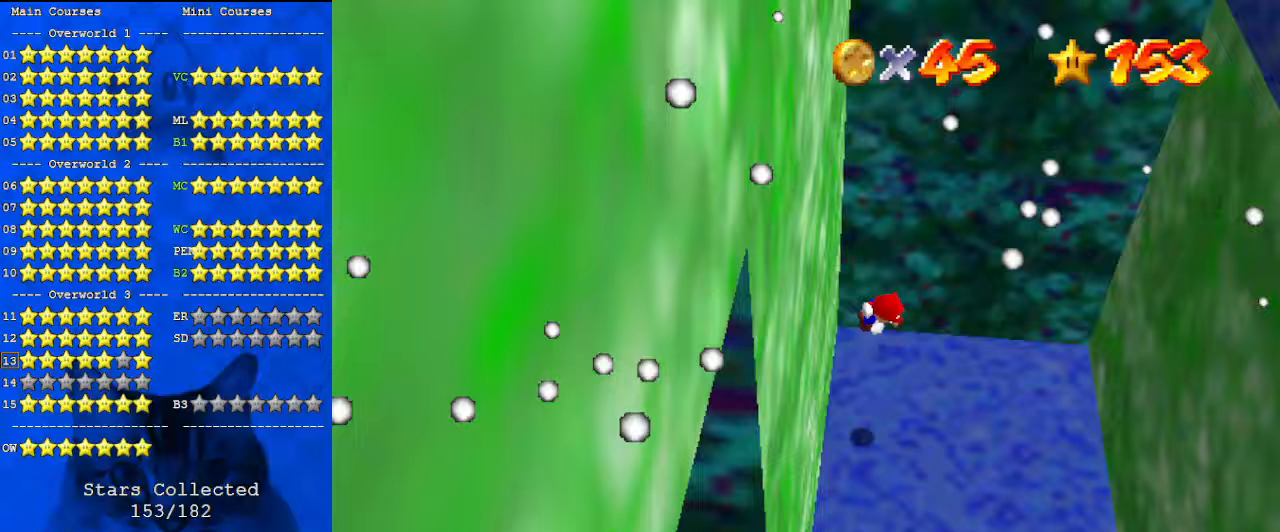
{"keys": ["down", "right"], "events": [[267, "shift", "up"]]}
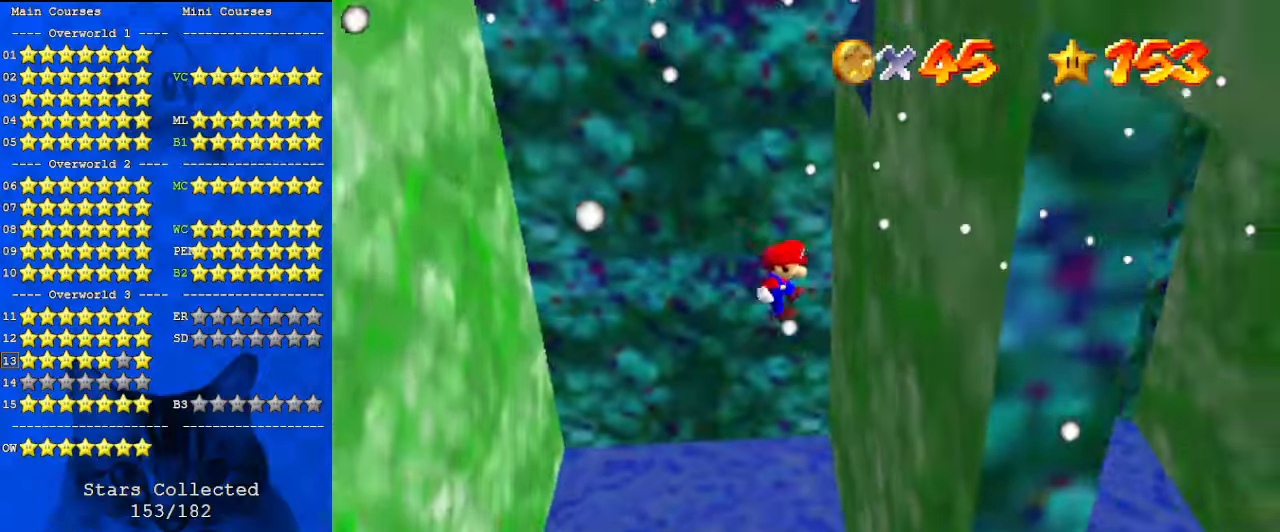
{"keys": ["down", "left", "shift"], "events": [[167, "left", "down"], [167, "shift", "down"], [233, "right", "up"]]}
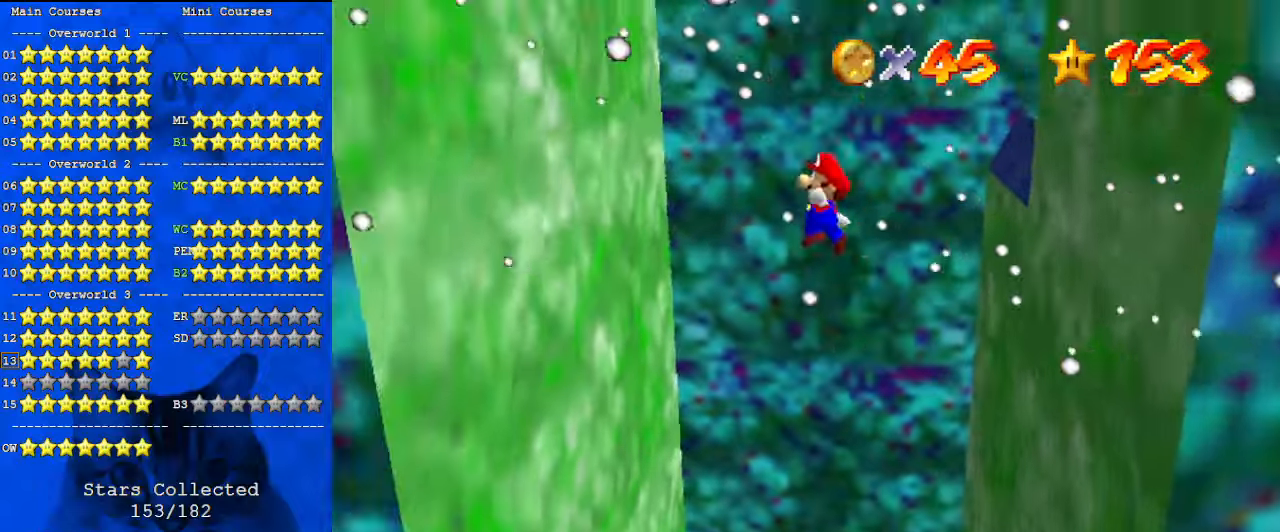
{"keys": ["down", "right", "shift"], "events": [[100, "shift", "up"], [333, "right", "down"], [367, "left", "up"], [433, "shift", "down"]]}
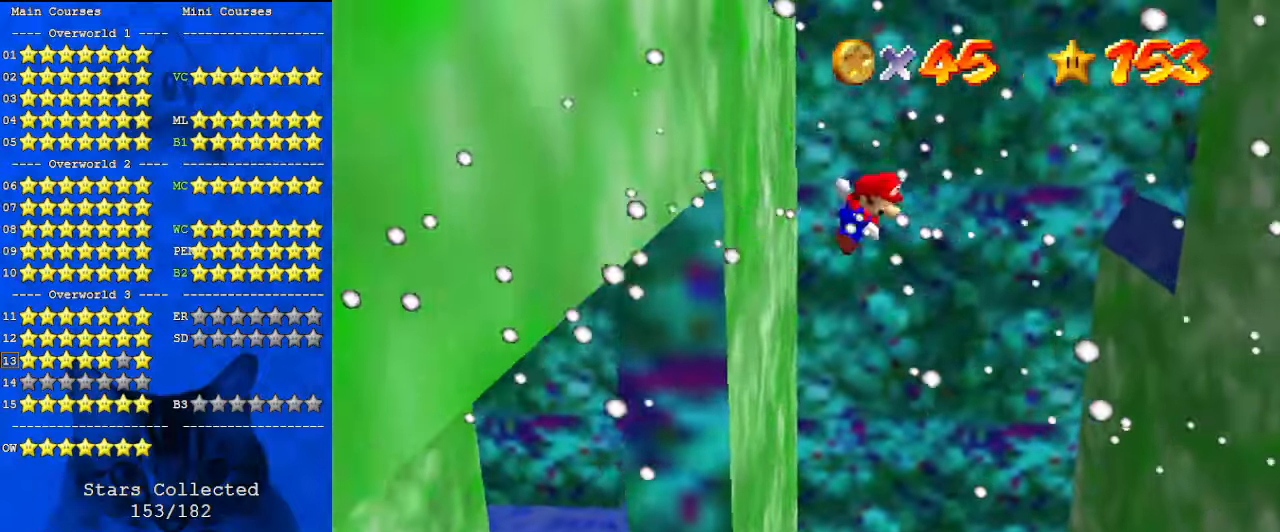
{"keys": ["right"], "events": [[167, "down", "up"], [167, "shift", "up"]]}
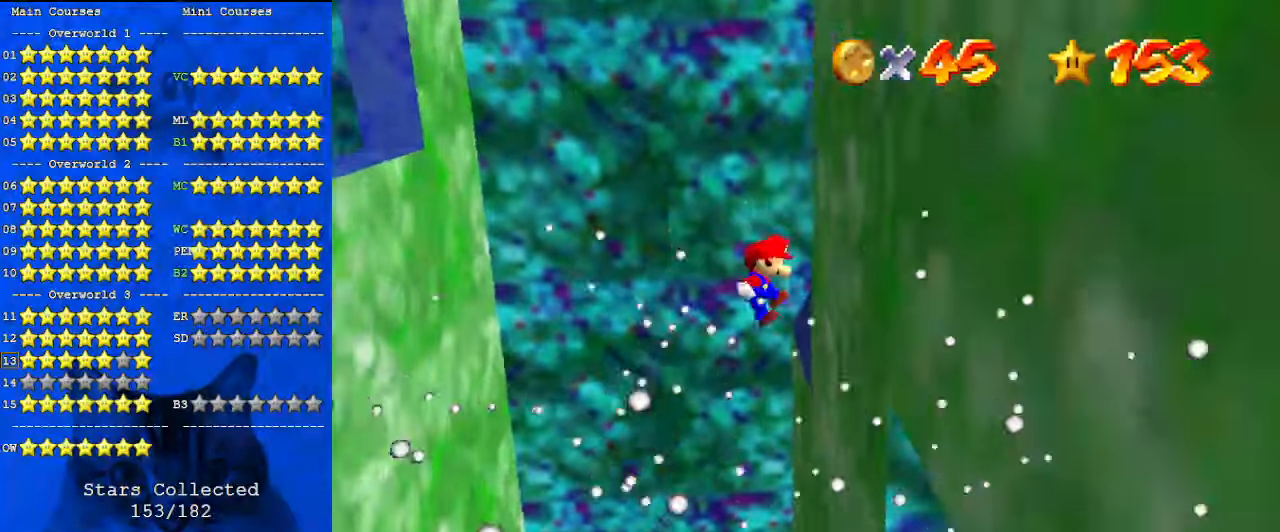
{"keys": ["shift"], "events": [[167, "right", "up"], [167, "shift", "down"]]}
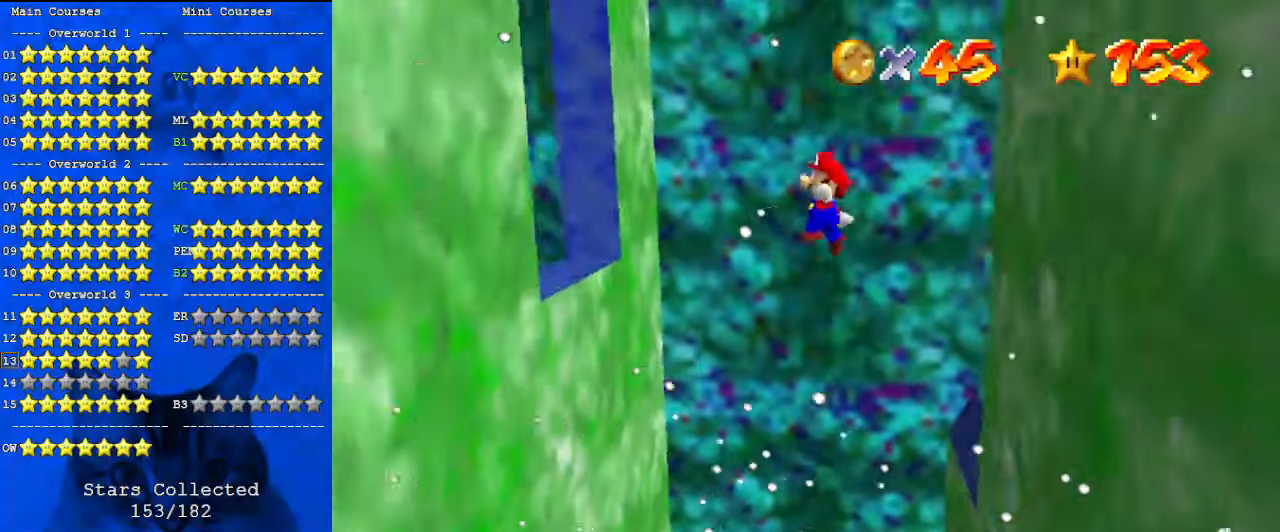
{"keys": ["left", "return"], "events": [[67, "left", "down"], [67, "up", "down"], [67, "w", "down"], [233, "w", "up"], [267, "left", "up"], [367, "shift", "up"], [367, "up", "up"], [400, "left", "down"], [500, "return", "down"]]}
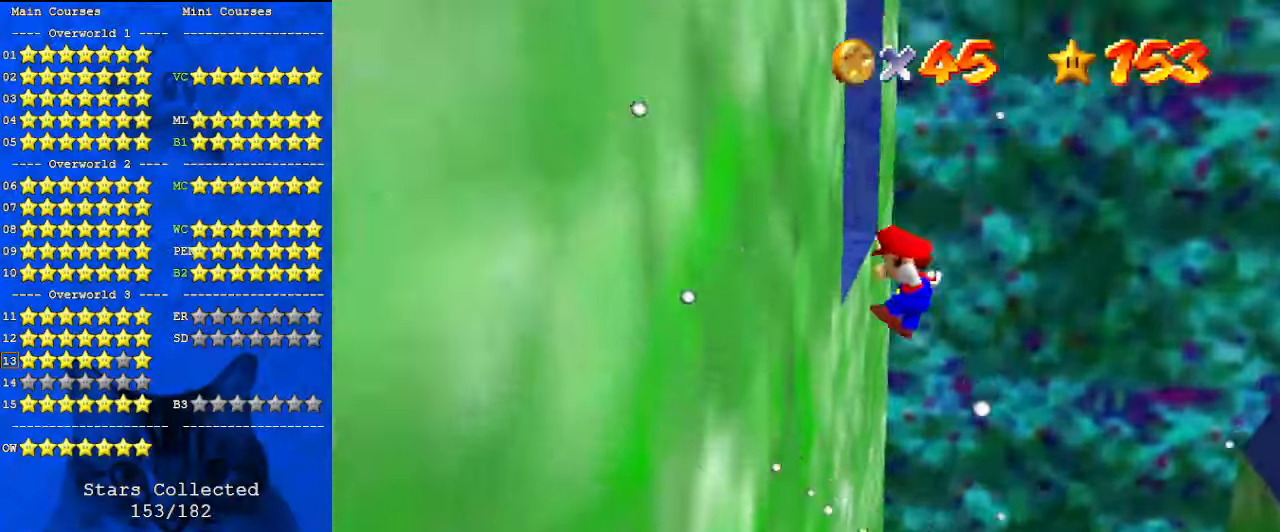
{"keys": [], "events": [[33, "left", "up"], [133, "return", "up"], [233, "return", "down"], [267, "return", "up"], [333, "return", "down"], [400, "return", "up"]]}
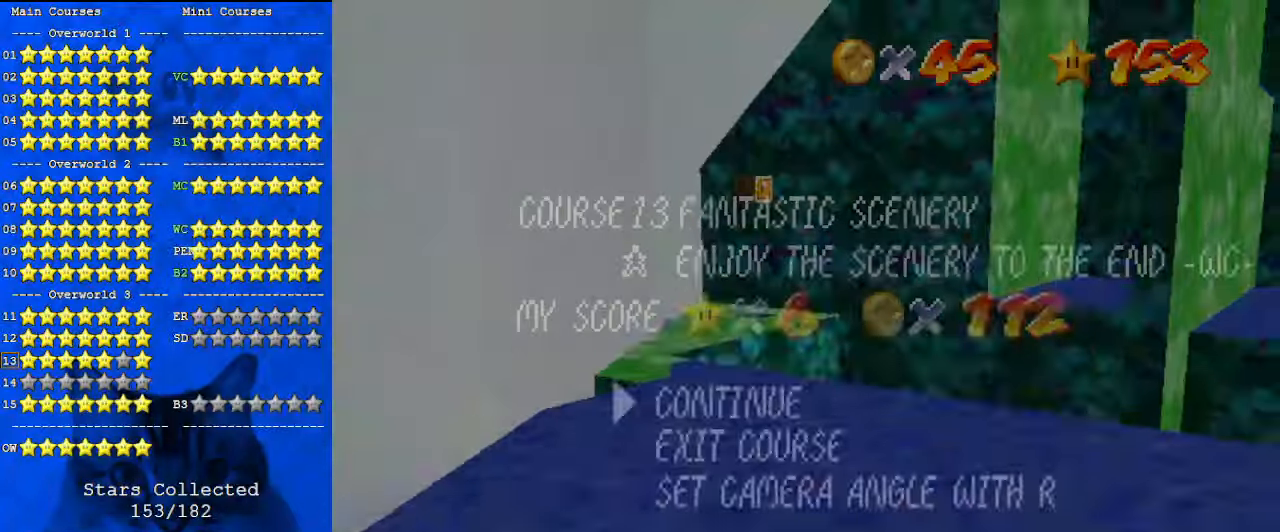
{"keys": [], "events": [[100, "return", "down"], [200, "d", "down"], [200, "return", "up"], [267, "d", "up"], [367, "d", "down"], [500, "d", "up"]]}
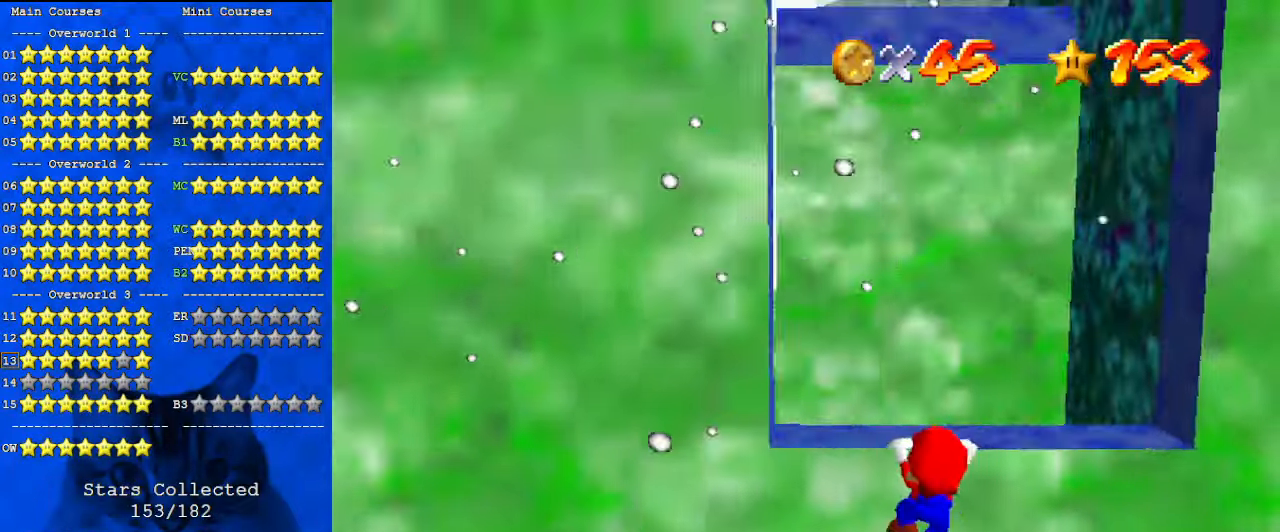
{"keys": ["d"], "events": [[467, "d", "down"]]}
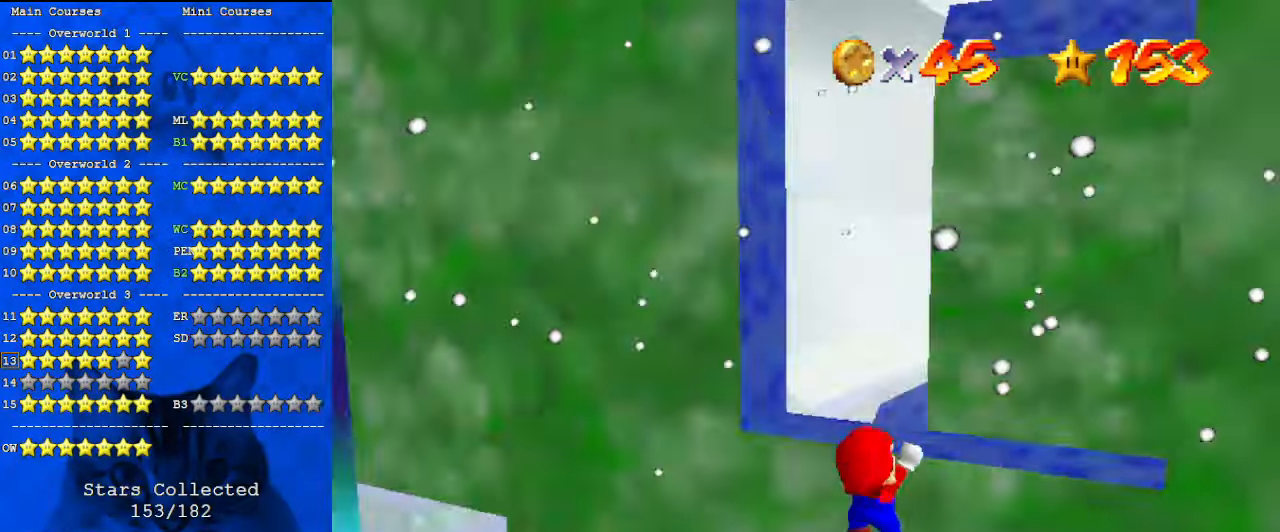
{"keys": ["right"], "events": [[33, "d", "up"], [100, "d", "down"], [200, "d", "up"], [433, "right", "down"]]}
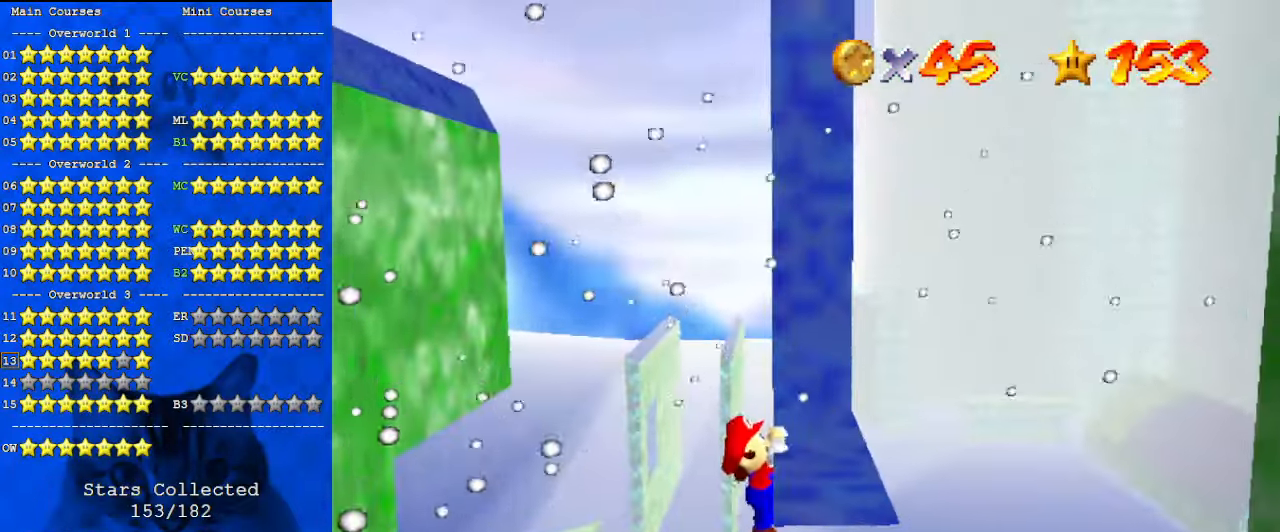
{"keys": [], "events": [[67, "right", "up"]]}
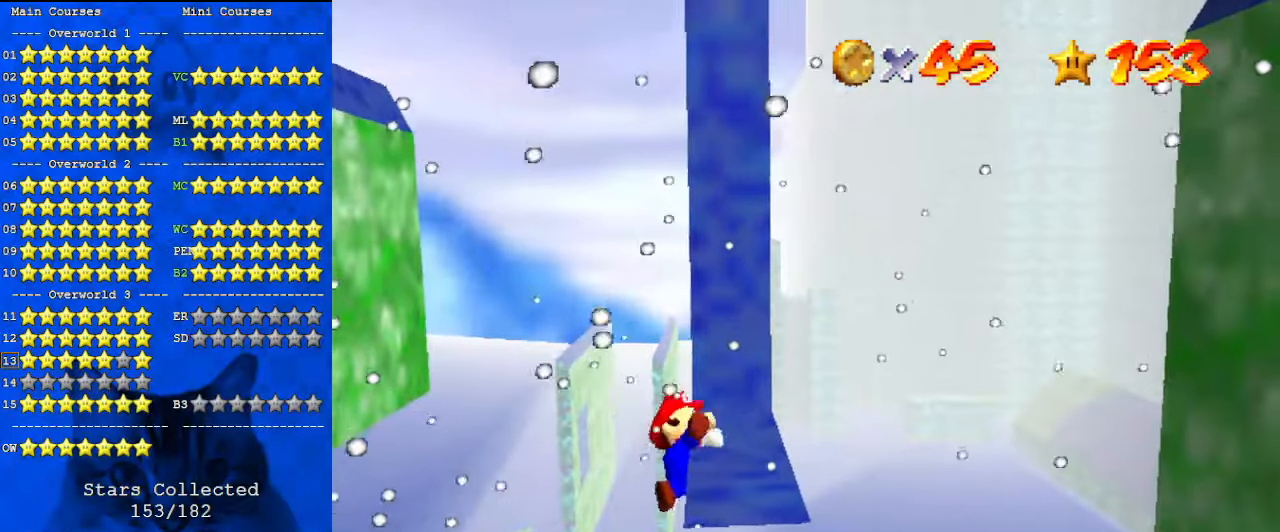
{"keys": ["shift"], "events": [[467, "shift", "down"]]}
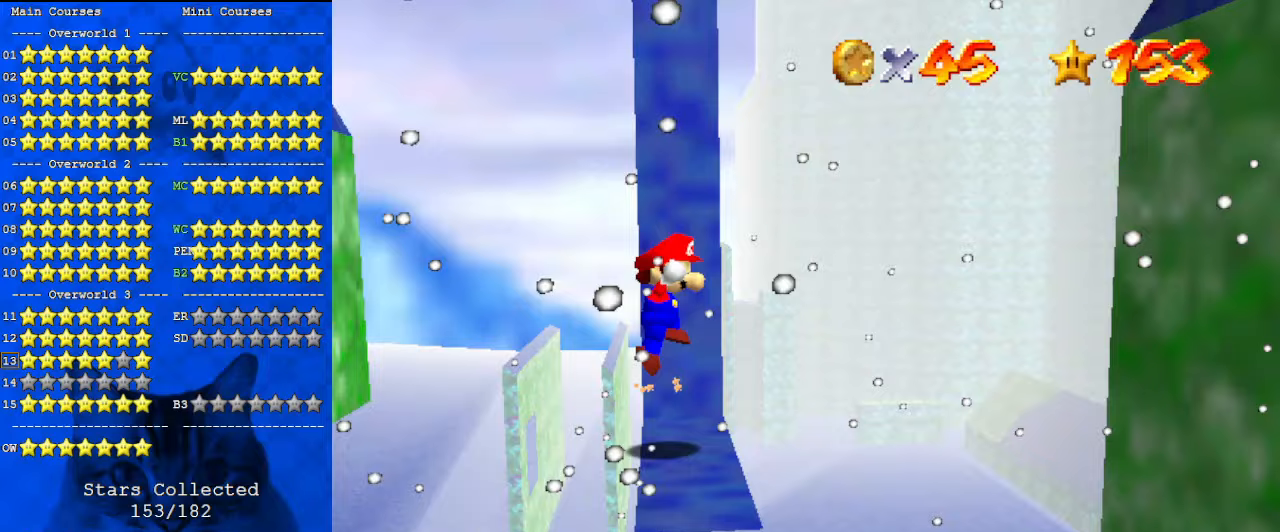
{"keys": ["right", "shift", "up"], "events": [[67, "left", "down"], [200, "left", "up"], [367, "up", "down"], [467, "right", "down"]]}
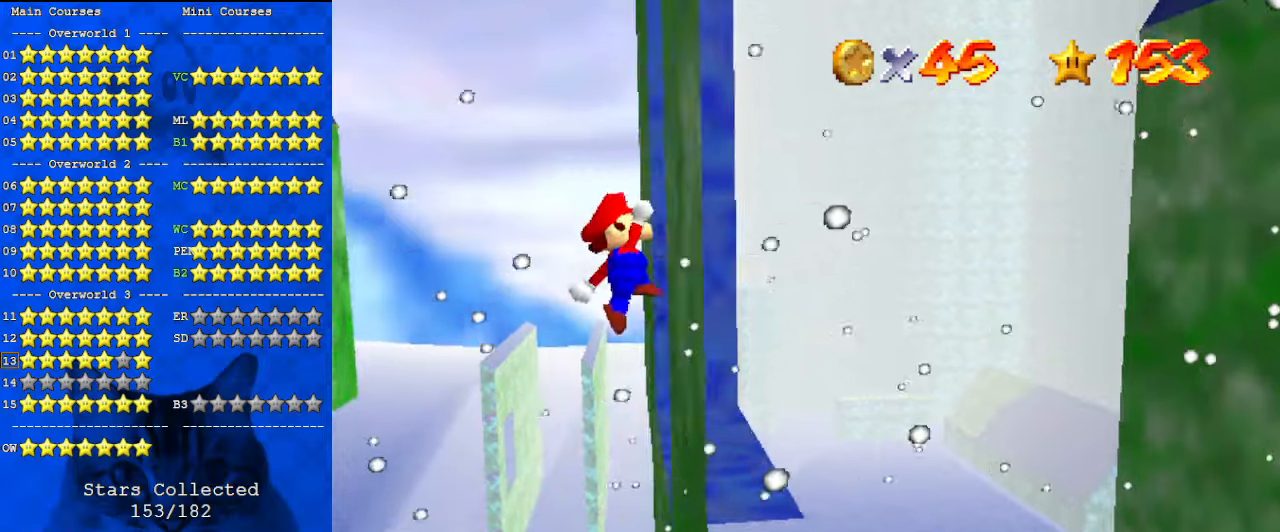
{"keys": [], "events": [[200, "shift", "up"], [400, "a", "down"], [400, "right", "up"], [400, "up", "up"], [433, "a", "up"]]}
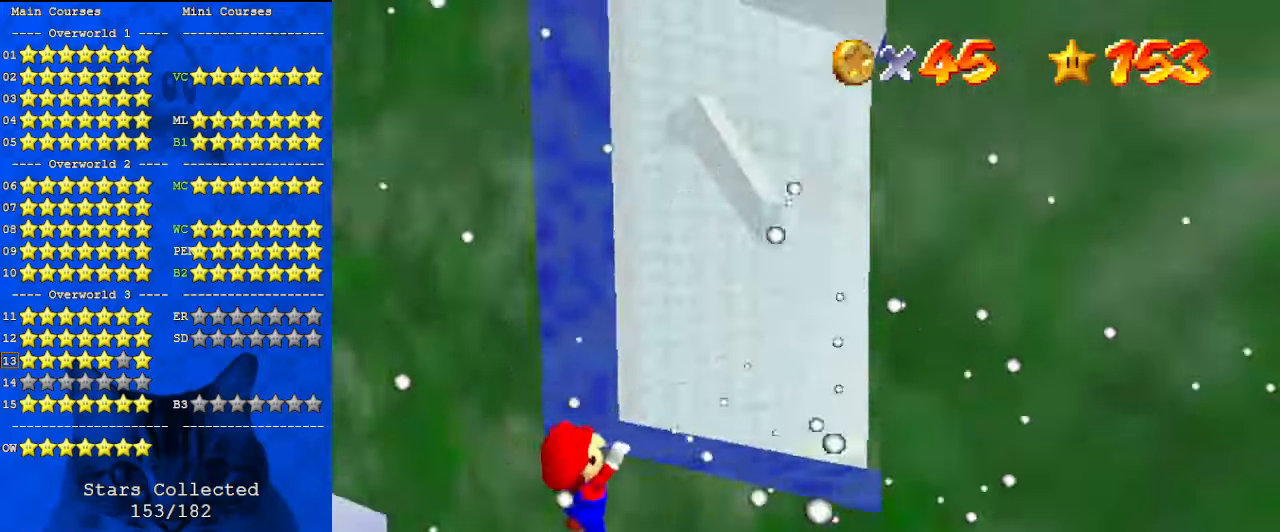
{"keys": [], "events": [[33, "a", "down"], [167, "a", "up"]]}
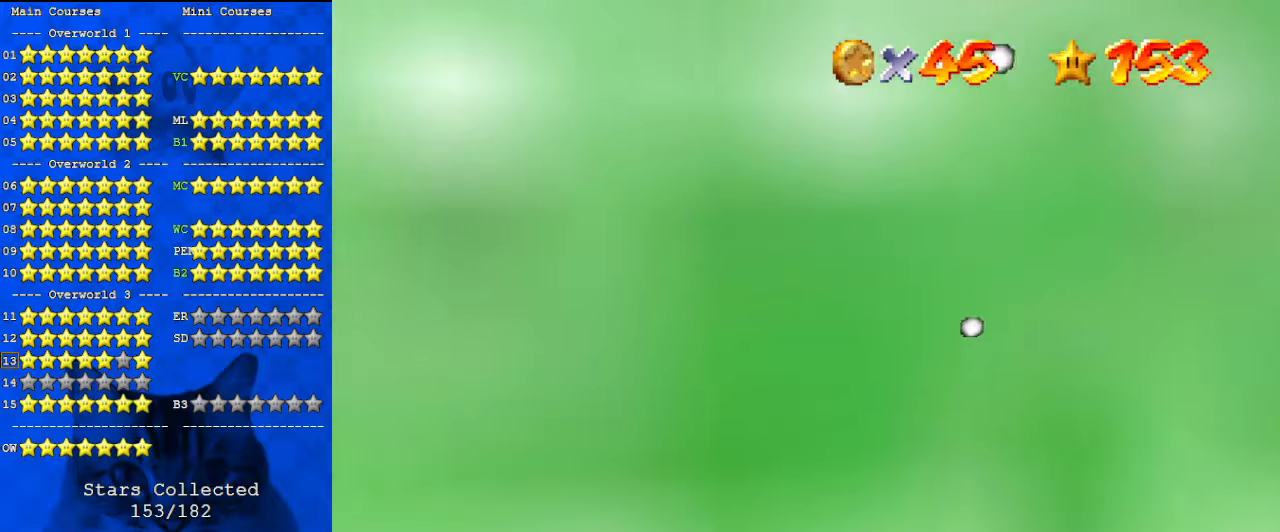
{"keys": [], "events": [[67, "a", "down"], [167, "a", "up"], [267, "a", "down"], [400, "a", "up"]]}
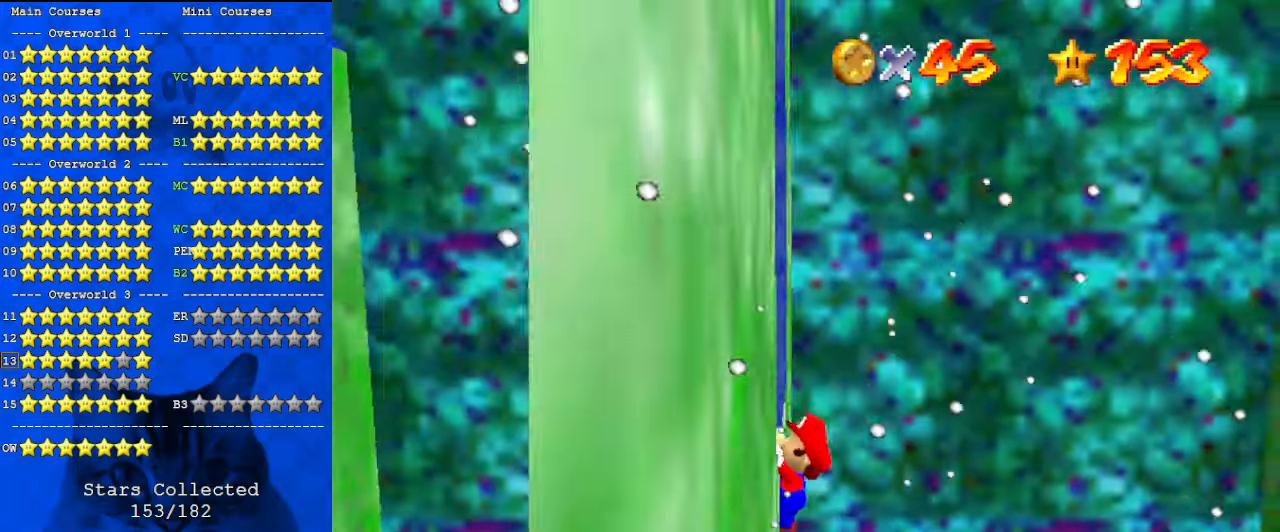
{"keys": [], "events": [[367, "left", "down"], [500, "left", "up"]]}
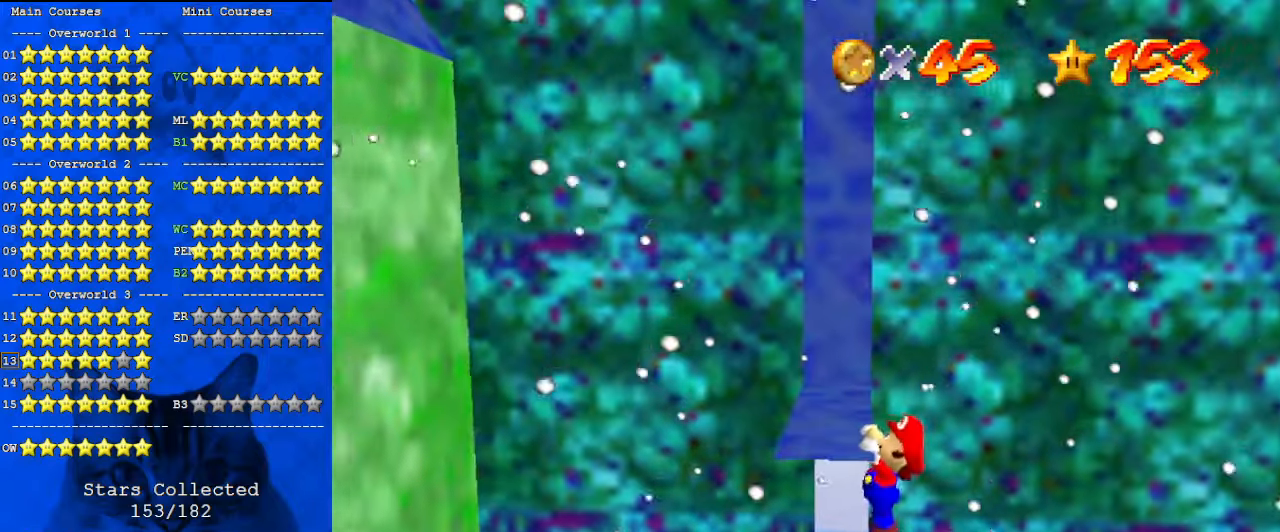
{"keys": [], "events": []}
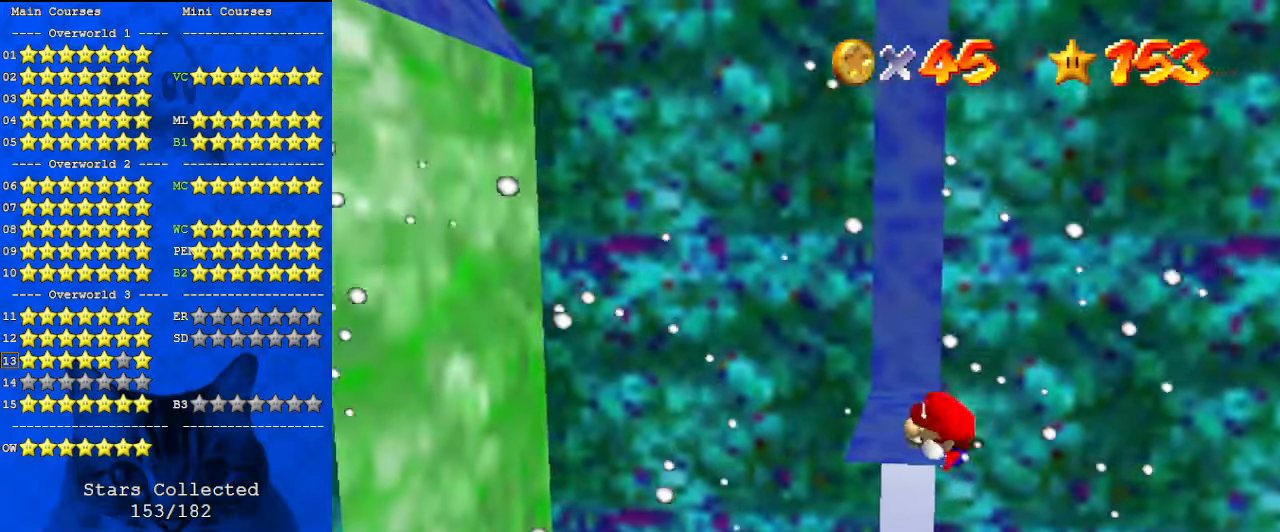
{"keys": ["left", "shift"], "events": [[367, "left", "down"], [367, "shift", "down"]]}
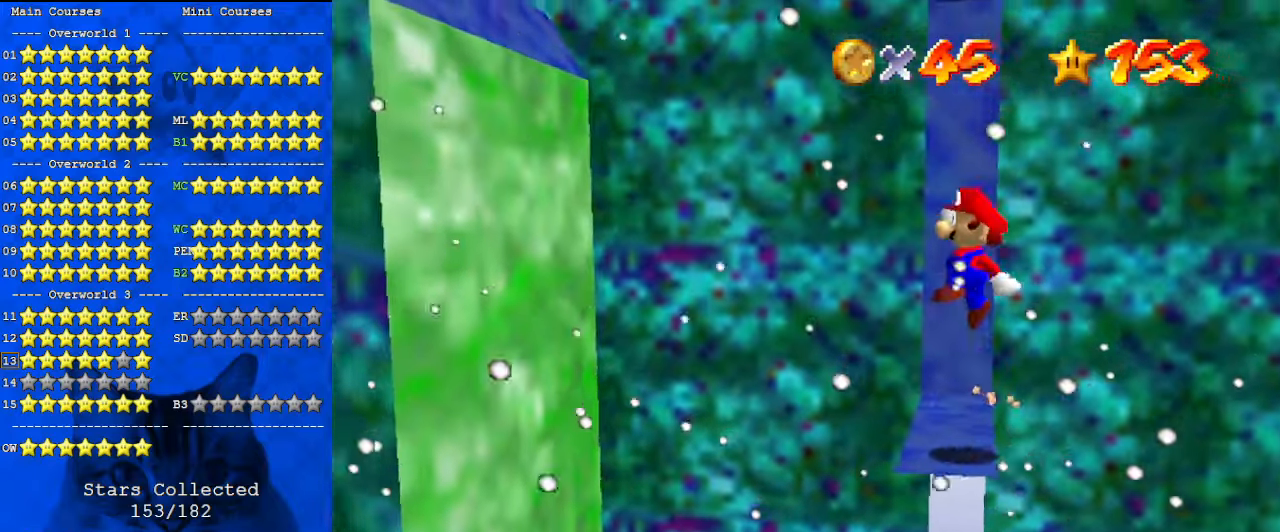
{"keys": ["left", "shift"], "events": [[200, "down", "down"], [267, "s", "down"], [300, "down", "up"], [433, "s", "up"]]}
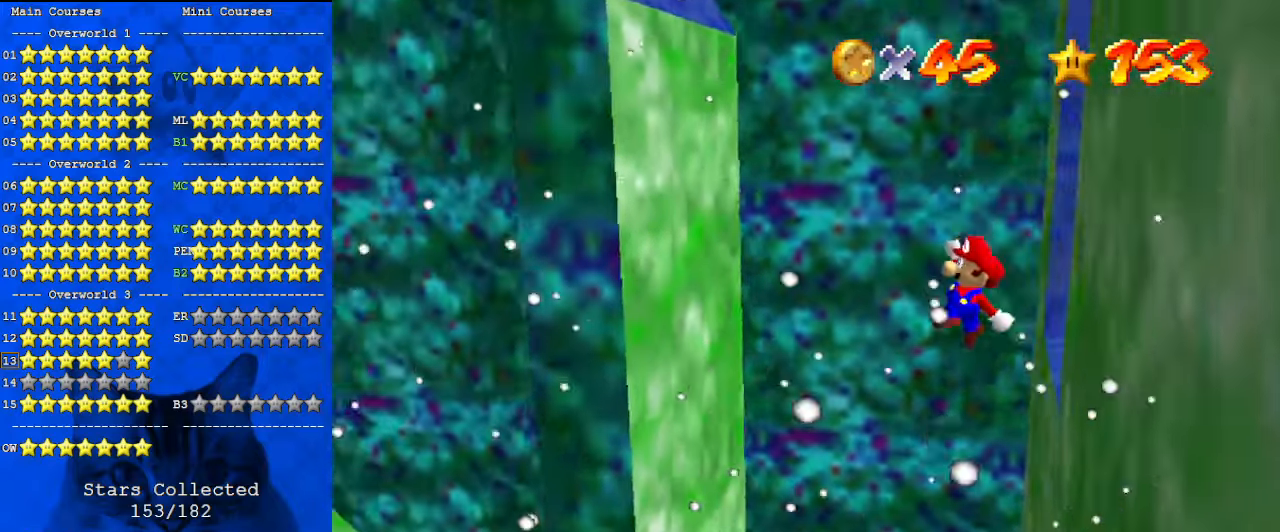
{"keys": ["left"], "events": [[433, "shift", "up"]]}